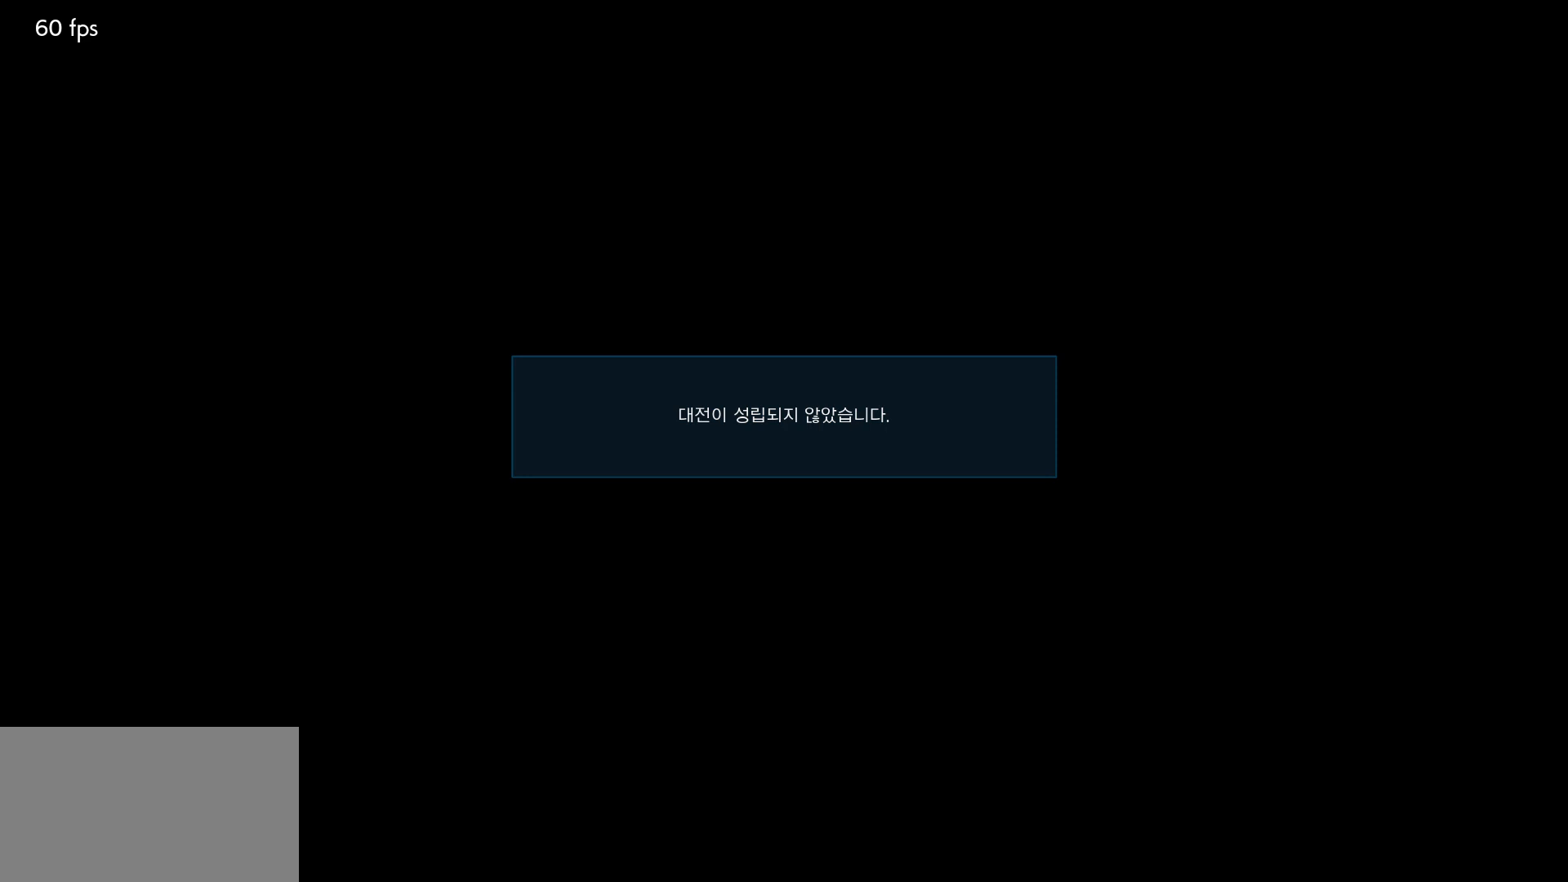
Gameplay with a controller (arcade stick); each line is a JSON object with the inputs held at the frame after it (dt_ms = milliseconds from this image to that frame). "events" lists button and stick changes between this image and that frame as [ms after this image, input, new state], when the widget could be followed in between. Not read: L3 R3.
{"dt_ms": 500, "buttons": ["CROSS"], "left_stick": "center", "events": [[150, "CROSS", "down"], [250, "CROSS", "up"], [333, "CROSS", "down"], [417, "CROSS", "up"], [450, "CROSS", "down"]]}
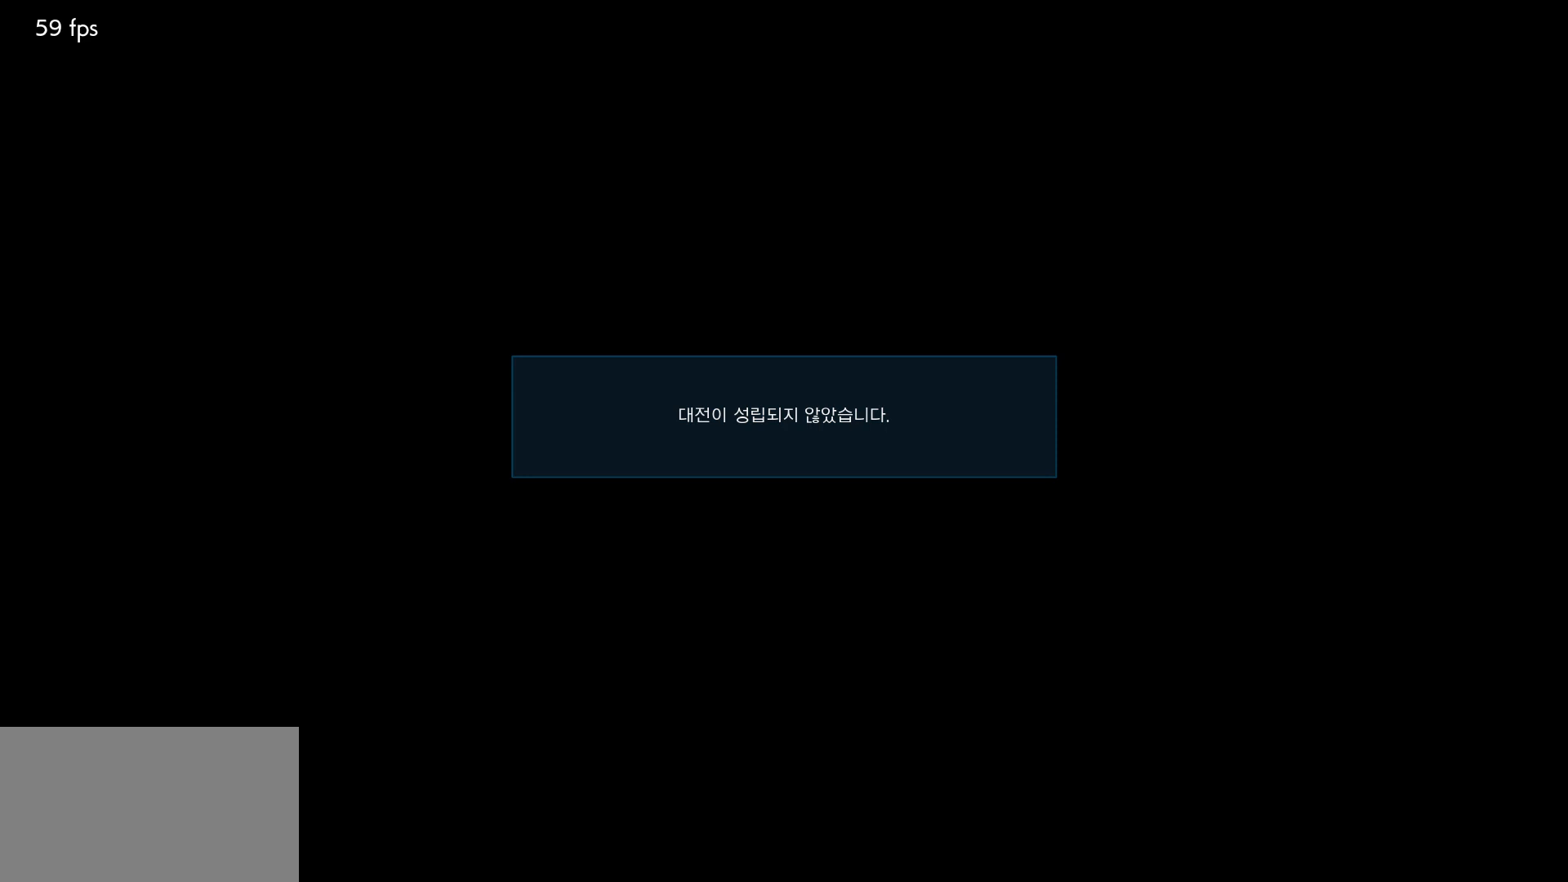
{"dt_ms": 500, "buttons": ["CROSS"], "left_stick": "center", "events": [[67, "CROSS", "up"], [117, "CROSS", "down"], [217, "CROSS", "up"], [283, "CROSS", "down"], [383, "CROSS", "up"], [450, "CROSS", "down"]]}
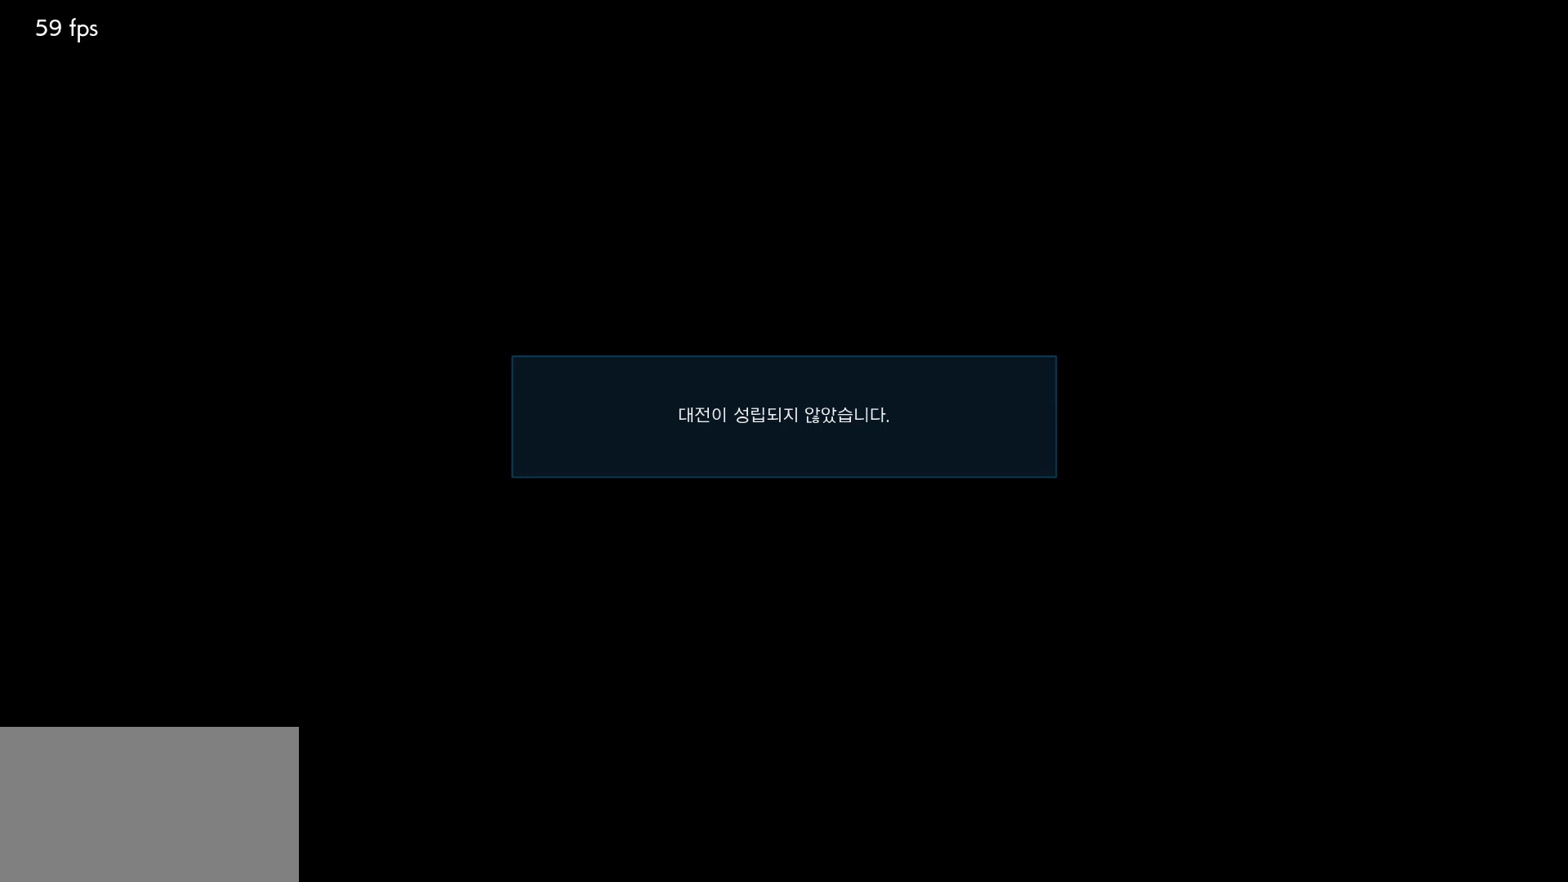
{"dt_ms": 500, "buttons": ["CROSS"], "left_stick": "center", "events": [[33, "CROSS", "up"], [133, "CROSS", "down"], [200, "CROSS", "up"], [300, "CROSS", "down"], [367, "CROSS", "up"], [417, "CROSS", "down"]]}
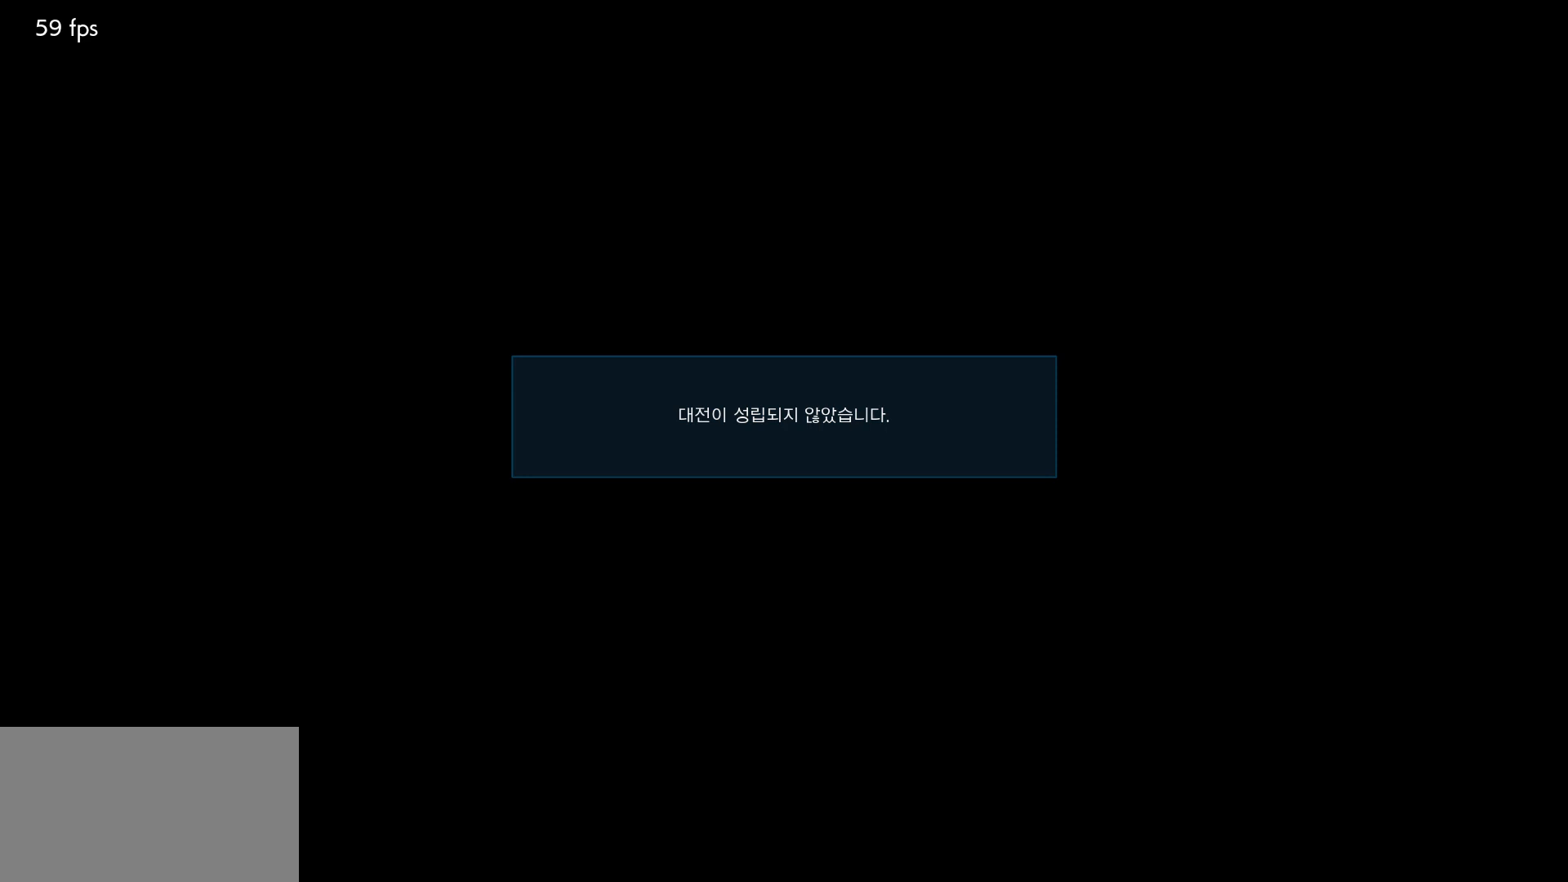
{"dt_ms": 500, "buttons": [], "left_stick": "center", "events": [[183, "CROSS", "up"], [283, "CROSS", "down"], [483, "CROSS", "up"]]}
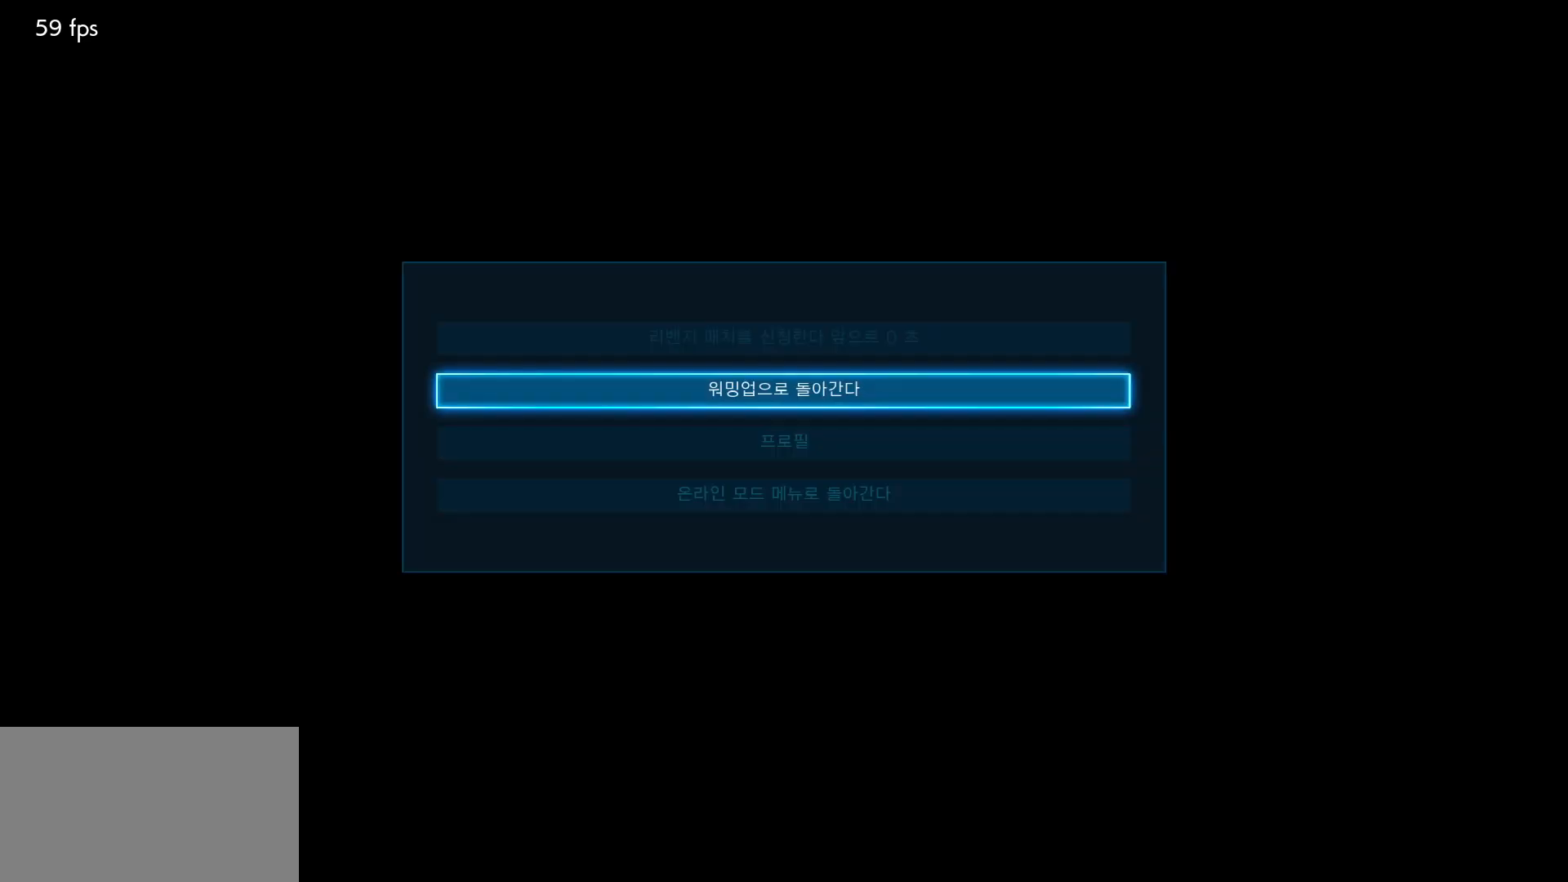
{"dt_ms": 500, "buttons": [], "left_stick": "center", "events": [[83, "CROSS", "down"], [167, "CROSS", "up"]]}
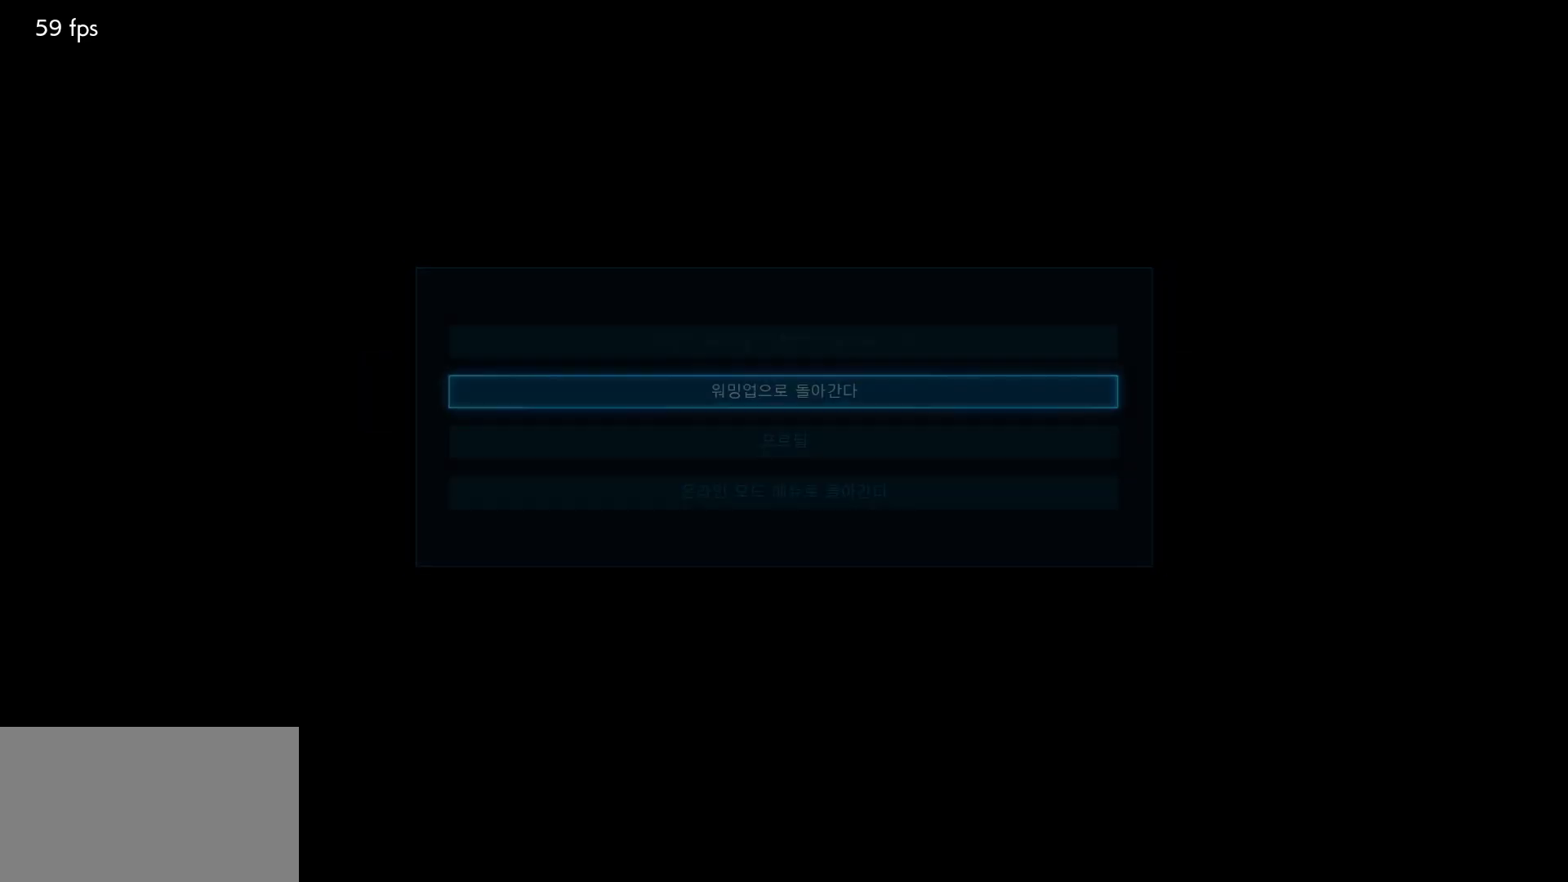
{"dt_ms": 500, "buttons": [], "left_stick": "center", "events": []}
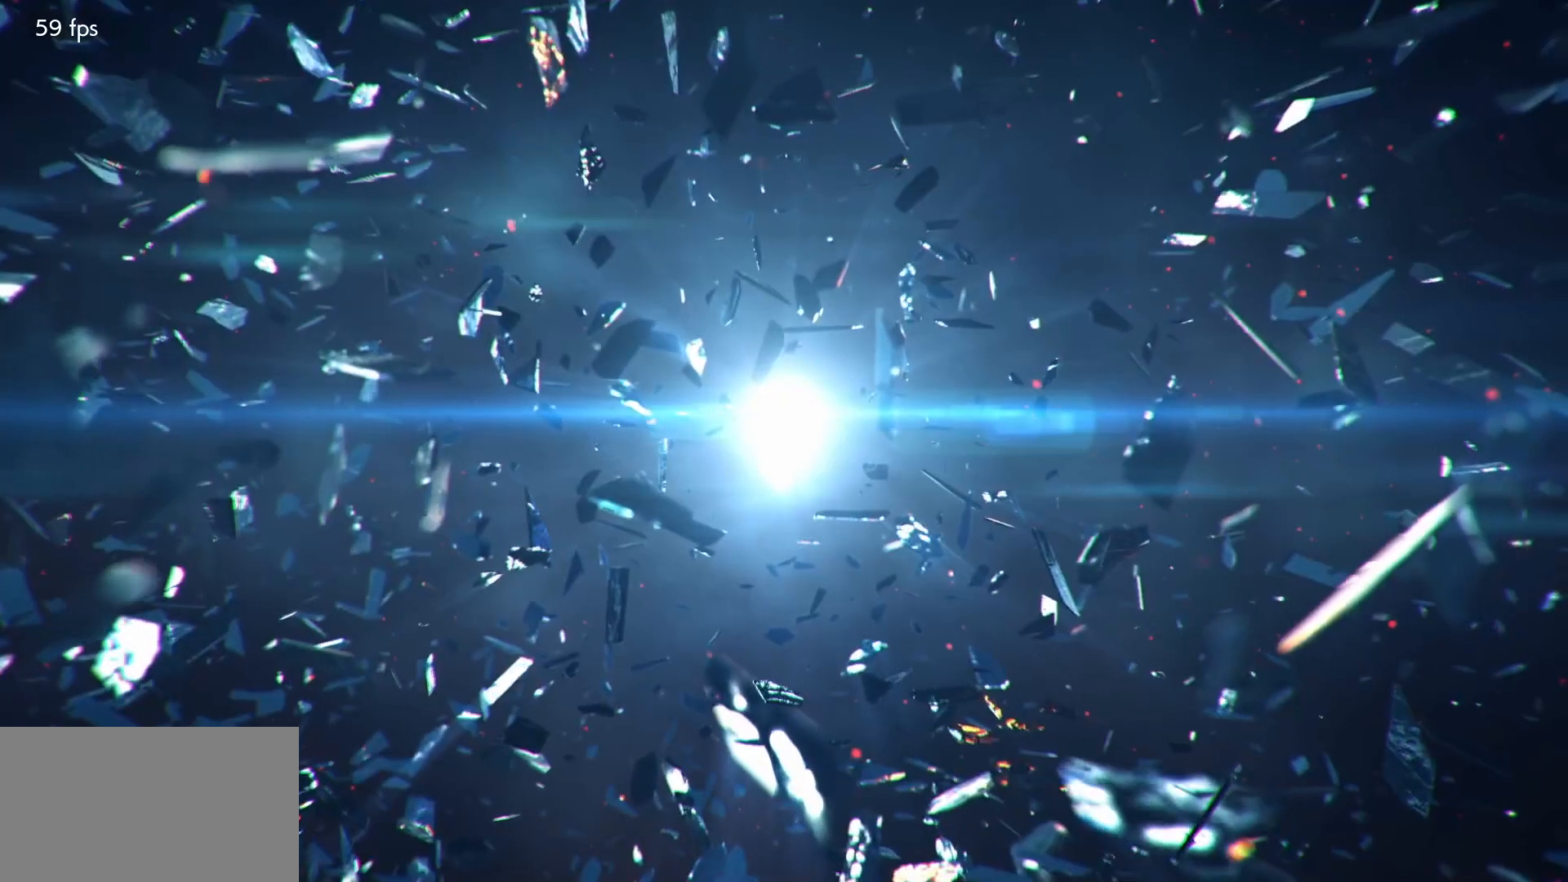
{"dt_ms": 1000, "buttons": [], "left_stick": "center"}
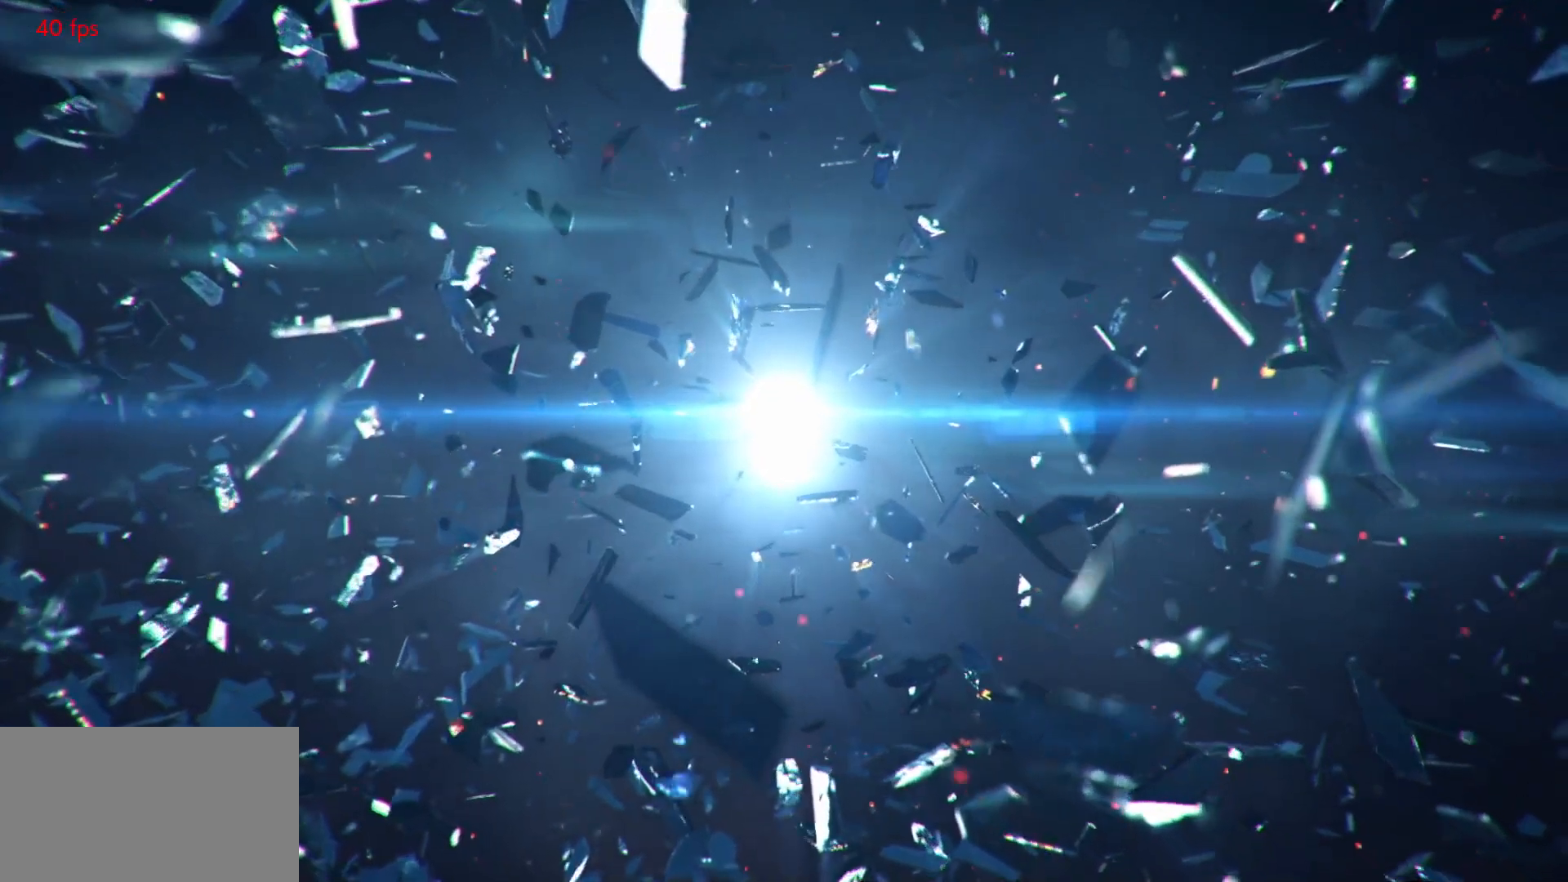
{"dt_ms": 500, "buttons": [], "left_stick": "center", "events": []}
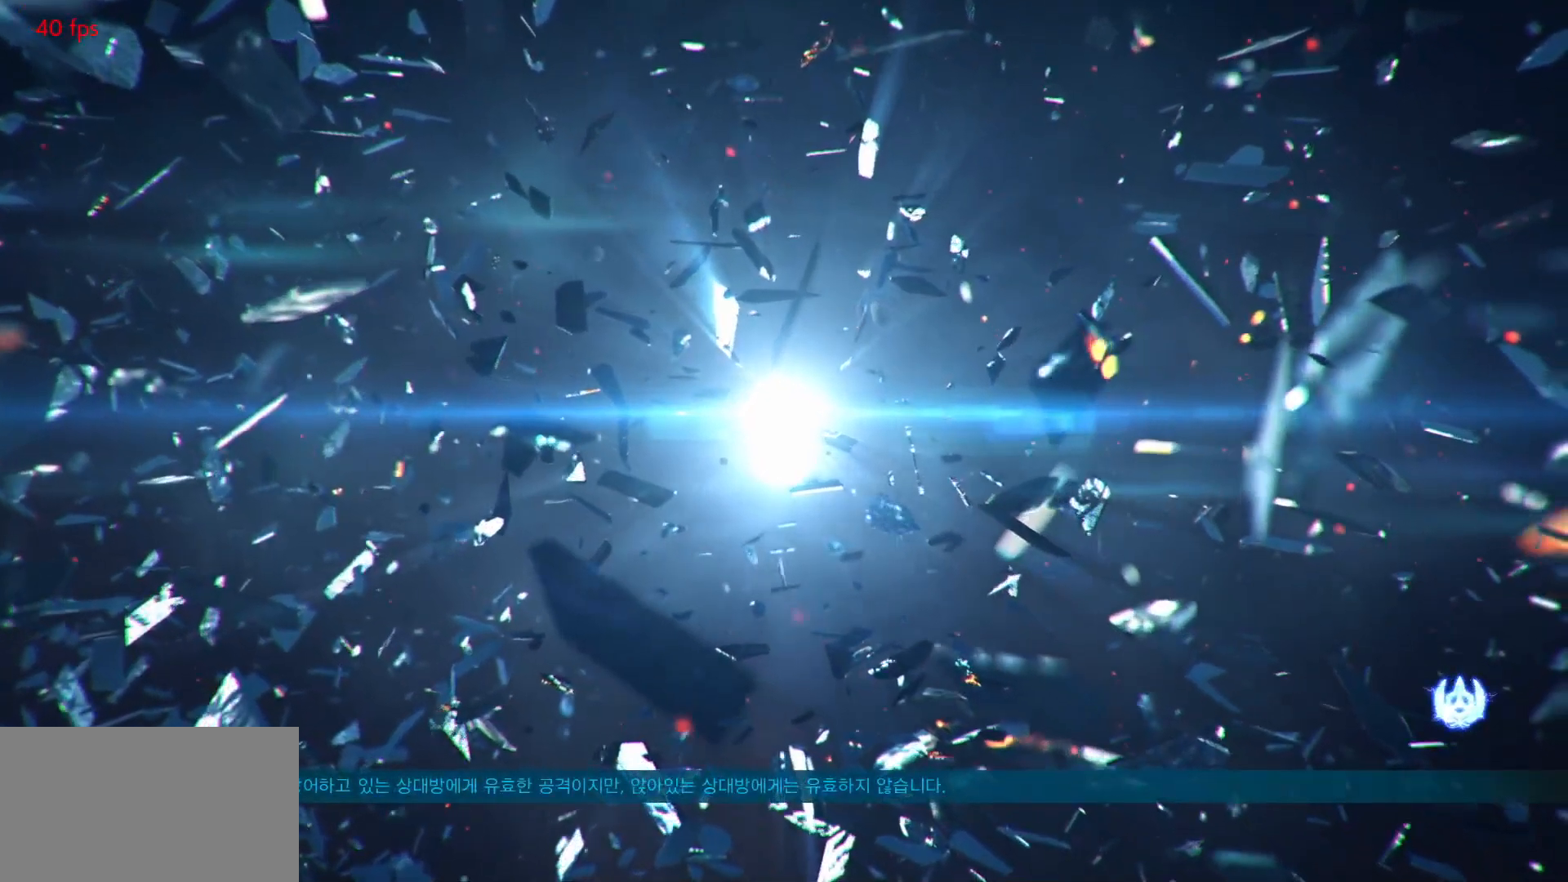
{"dt_ms": 500, "buttons": [], "left_stick": "center", "events": []}
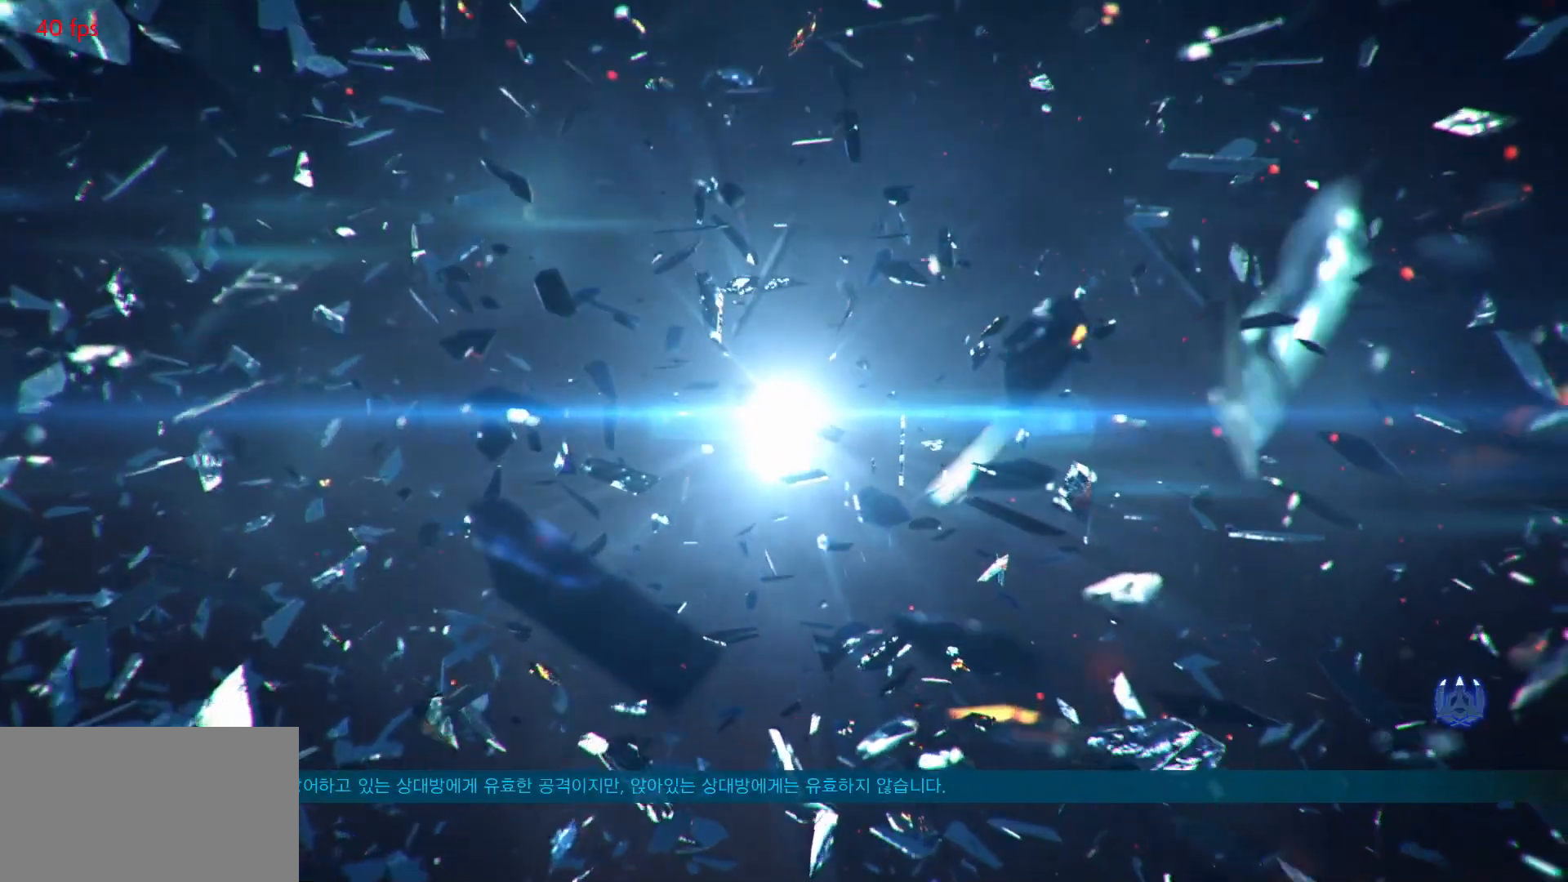
{"dt_ms": 500, "buttons": [], "left_stick": "center", "events": []}
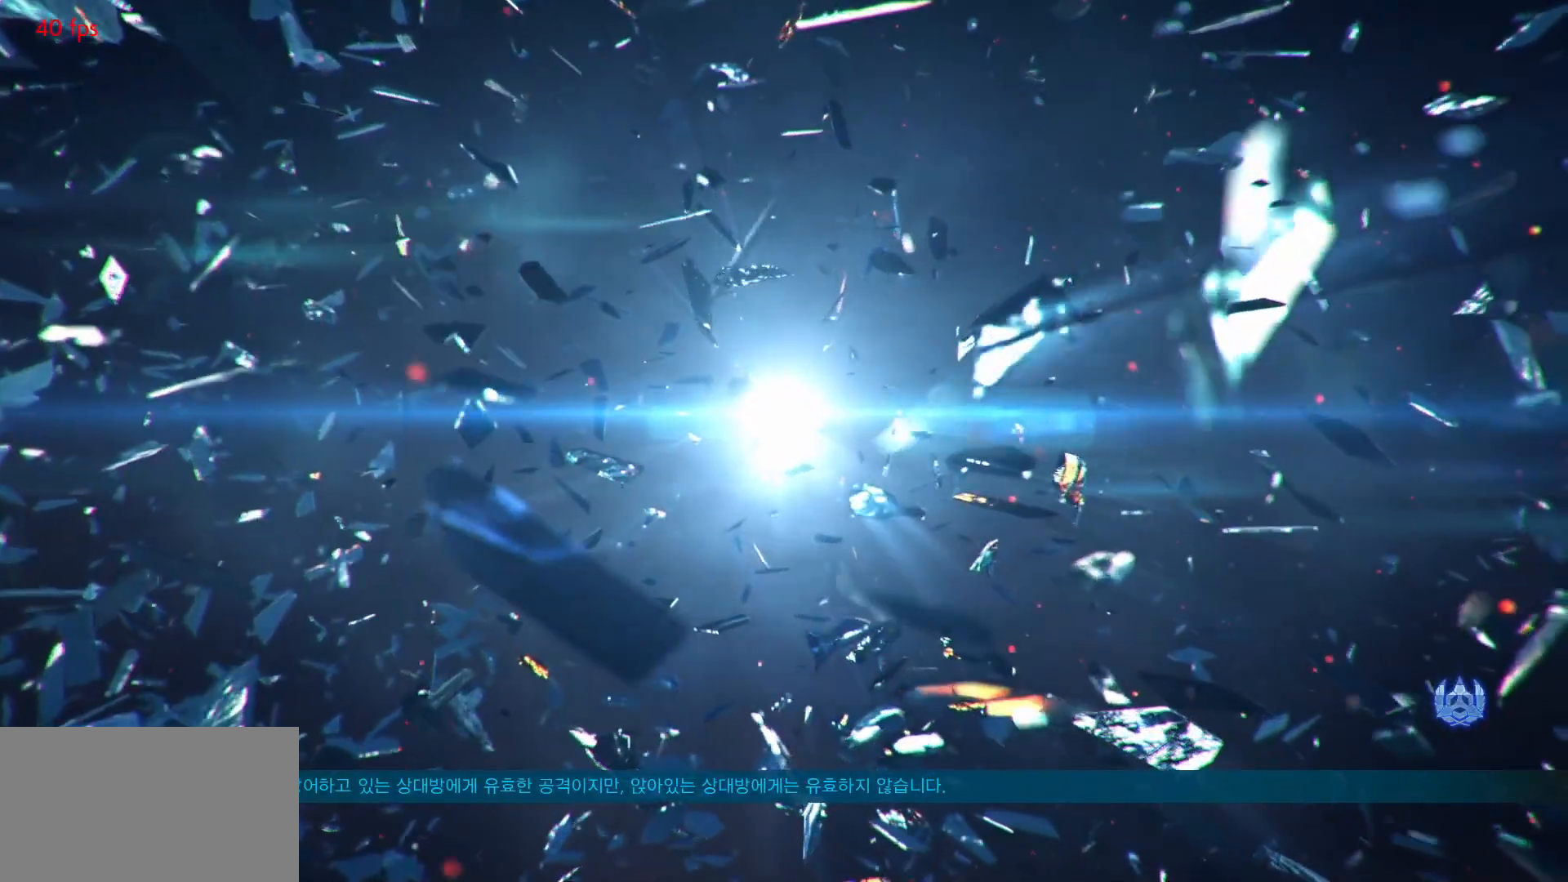
{"dt_ms": 500, "buttons": [], "left_stick": "center", "events": []}
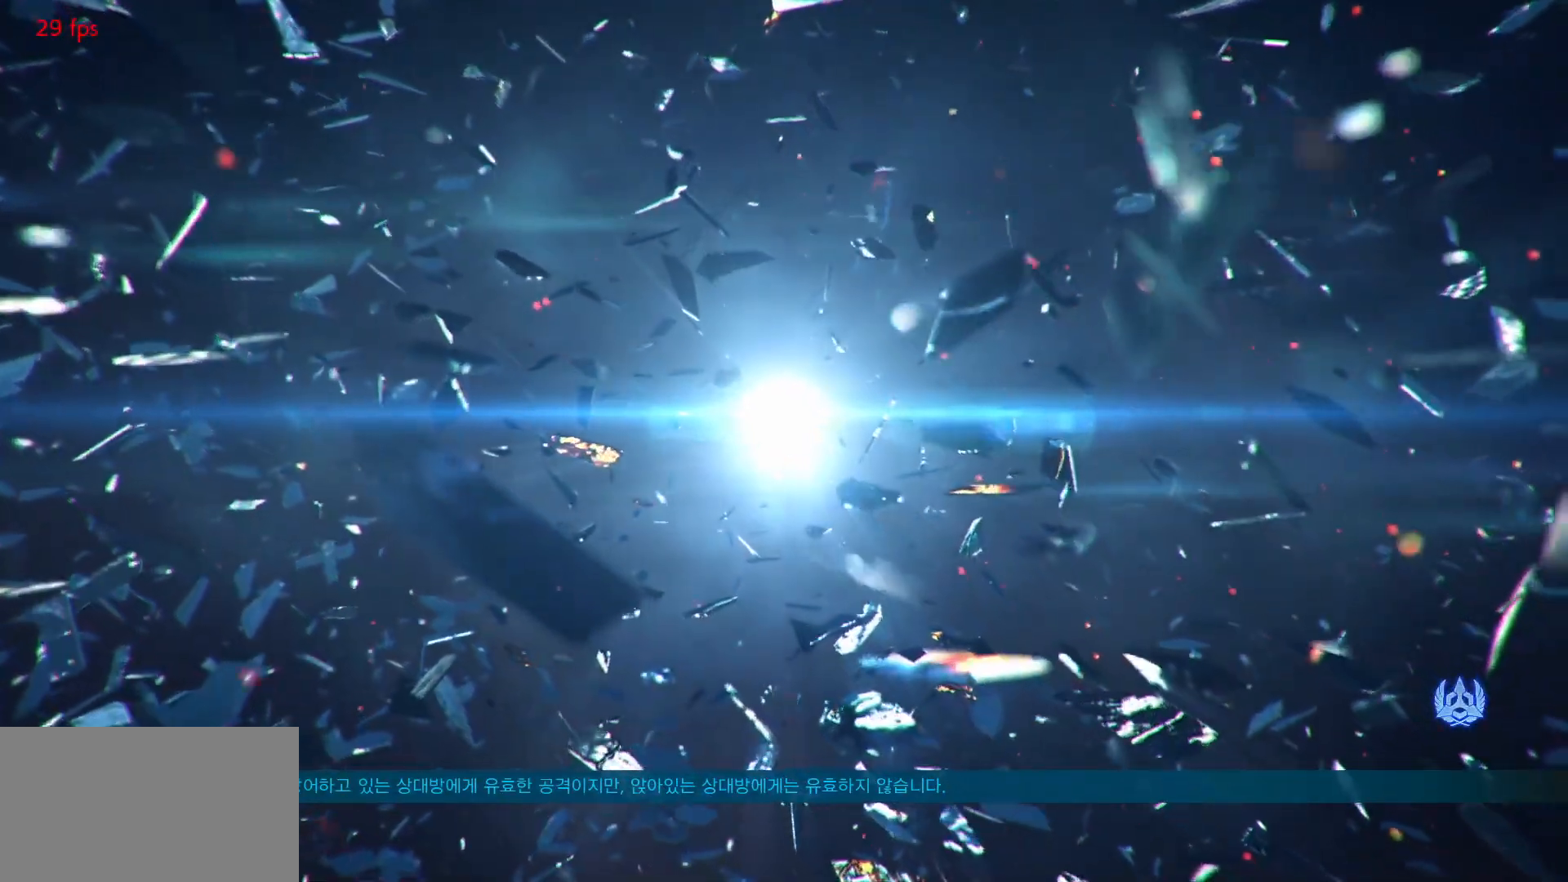
{"dt_ms": 500, "buttons": [], "left_stick": "center", "events": []}
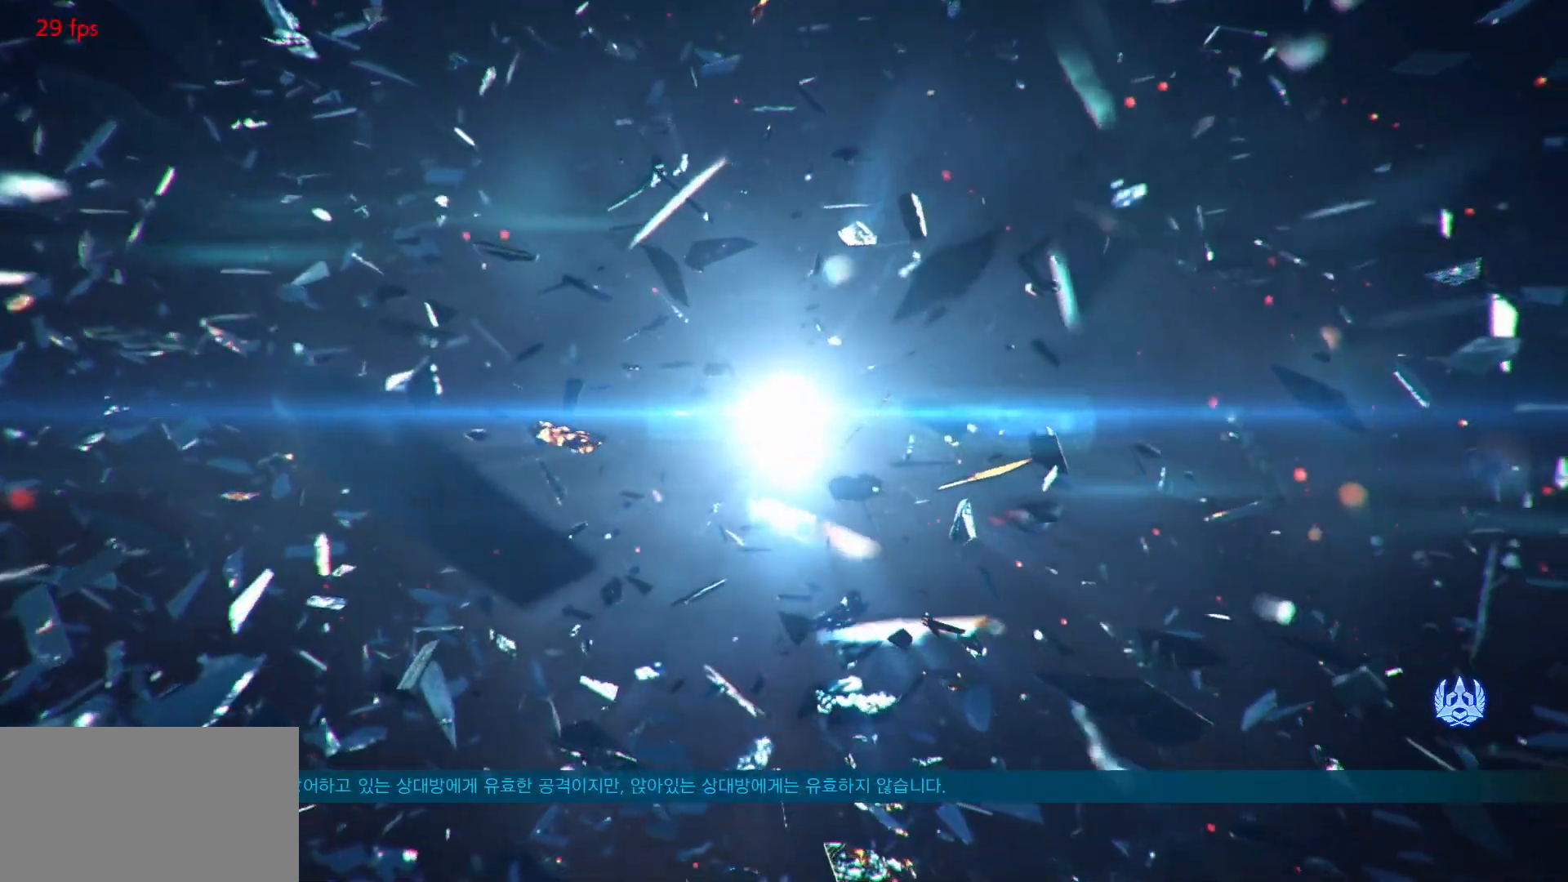
{"dt_ms": 500, "buttons": [], "left_stick": "center", "events": []}